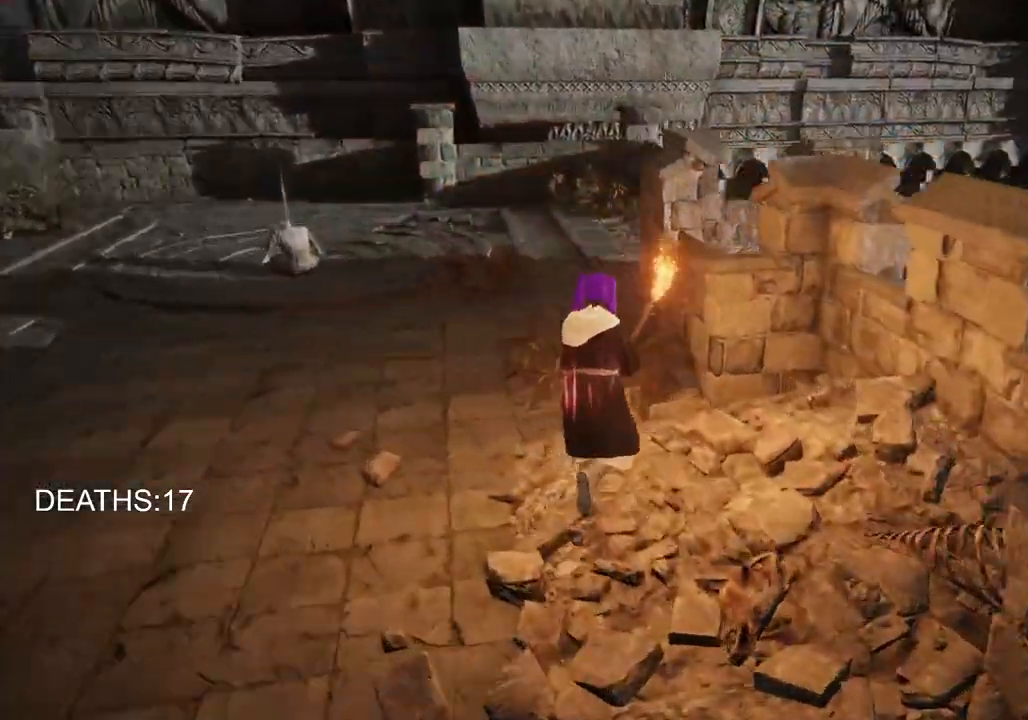
Gameplay with a controller (PlayStation layout); each line is a JSON object with the inputs held at the frame after it. "events" lists button and stick changes between this image and that frame as [ms after this image, input, new state], when the widget could be followed in between.
{"buttons": ["CIRCLE"], "left_stick": "up", "right_stick": "center", "events": [[133, "right_stick", "center"], [350, "CIRCLE", "down"]]}
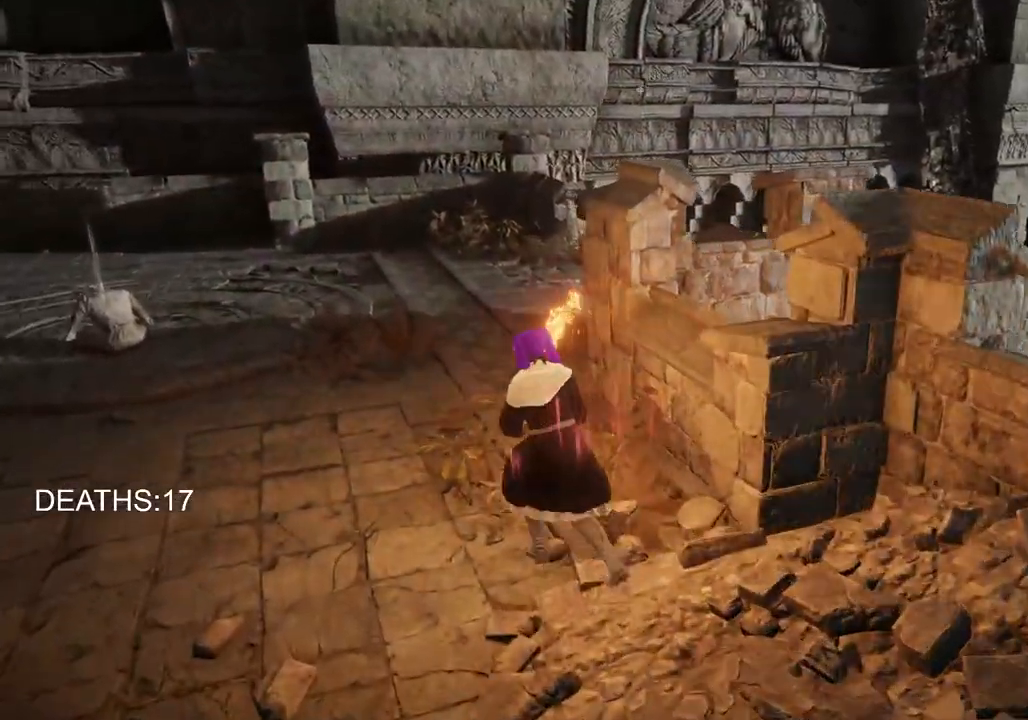
{"buttons": ["CIRCLE"], "left_stick": "up", "right_stick": "center", "events": []}
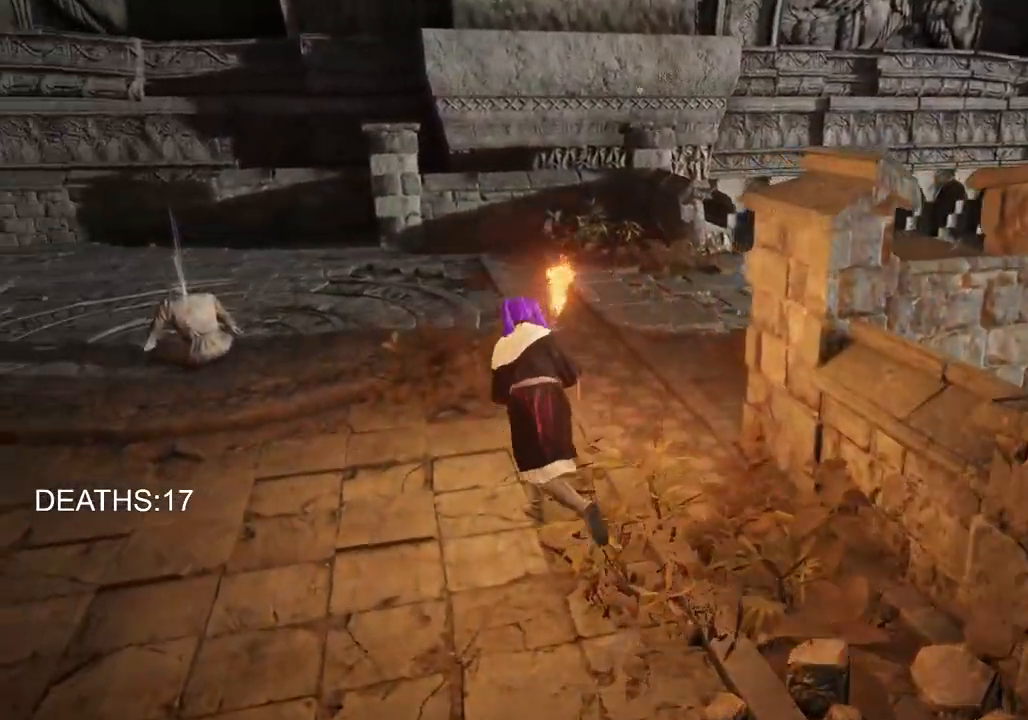
{"buttons": ["CIRCLE"], "left_stick": "up", "right_stick": "center", "events": []}
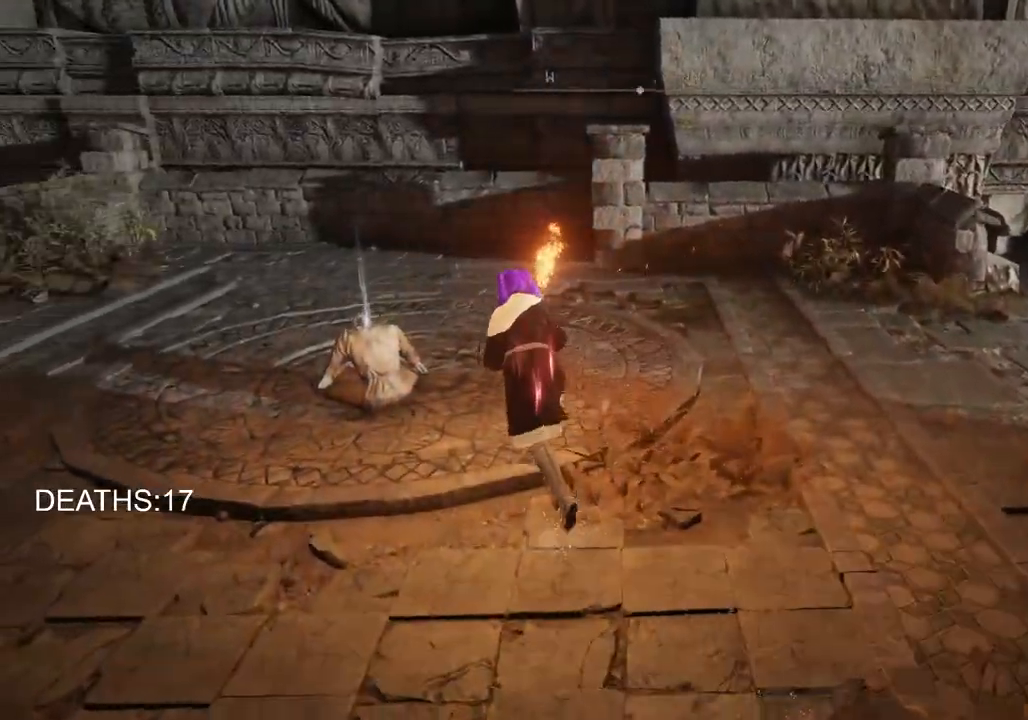
{"buttons": ["CIRCLE", "TRIANGLE"], "left_stick": "up-right", "right_stick": "center", "events": [[250, "TRIANGLE", "down"], [350, "TRIANGLE", "up"], [417, "TRIANGLE", "down"], [417, "left_stick", "up-right"]]}
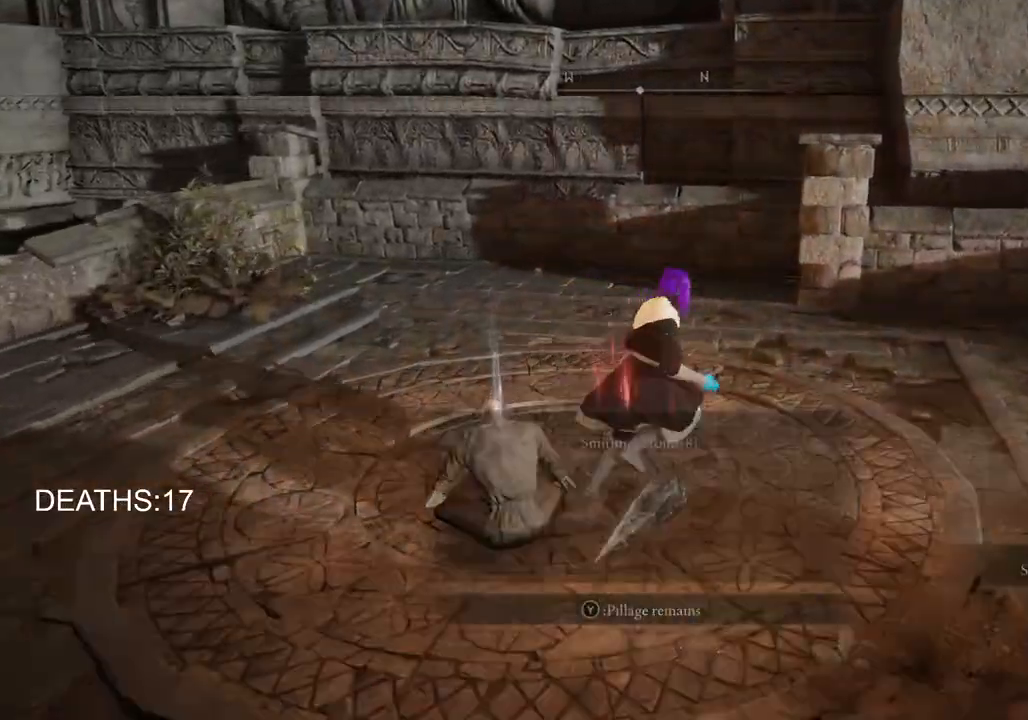
{"buttons": [], "left_stick": "right", "right_stick": "center", "events": [[50, "TRIANGLE", "up"], [167, "TRIANGLE", "down"], [217, "left_stick", "right"], [267, "TRIANGLE", "up"], [383, "CIRCLE", "up"]]}
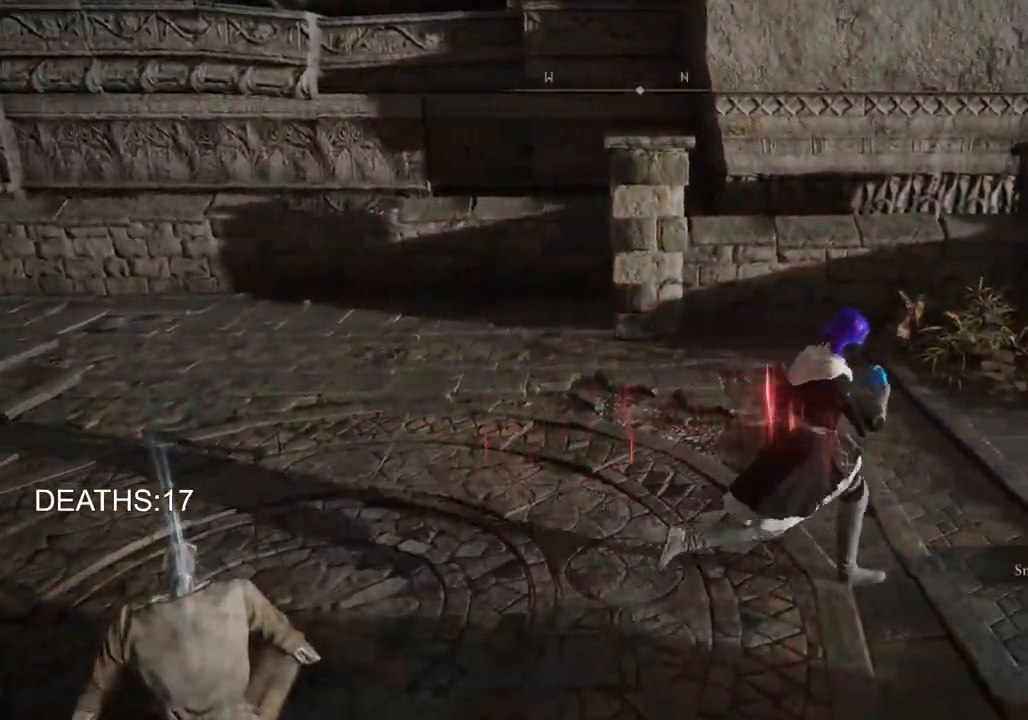
{"buttons": [], "left_stick": "right", "right_stick": "center", "events": [[50, "right_stick", "down"], [433, "right_stick", "center"]]}
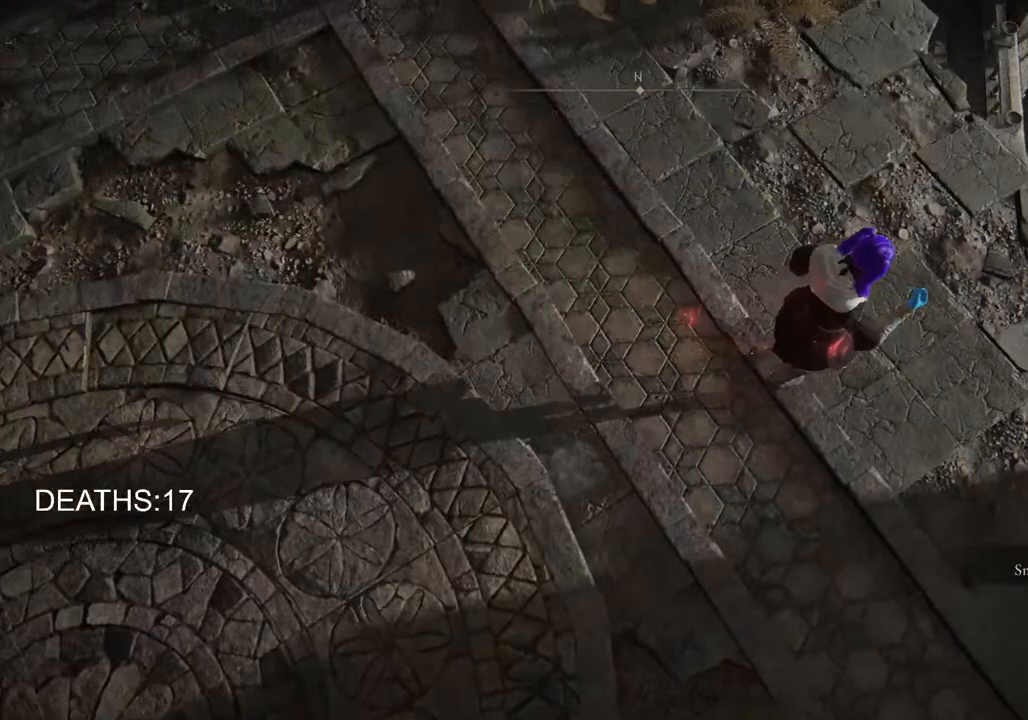
{"buttons": [], "left_stick": "up-right", "right_stick": "center", "events": [[33, "left_stick", "up-right"]]}
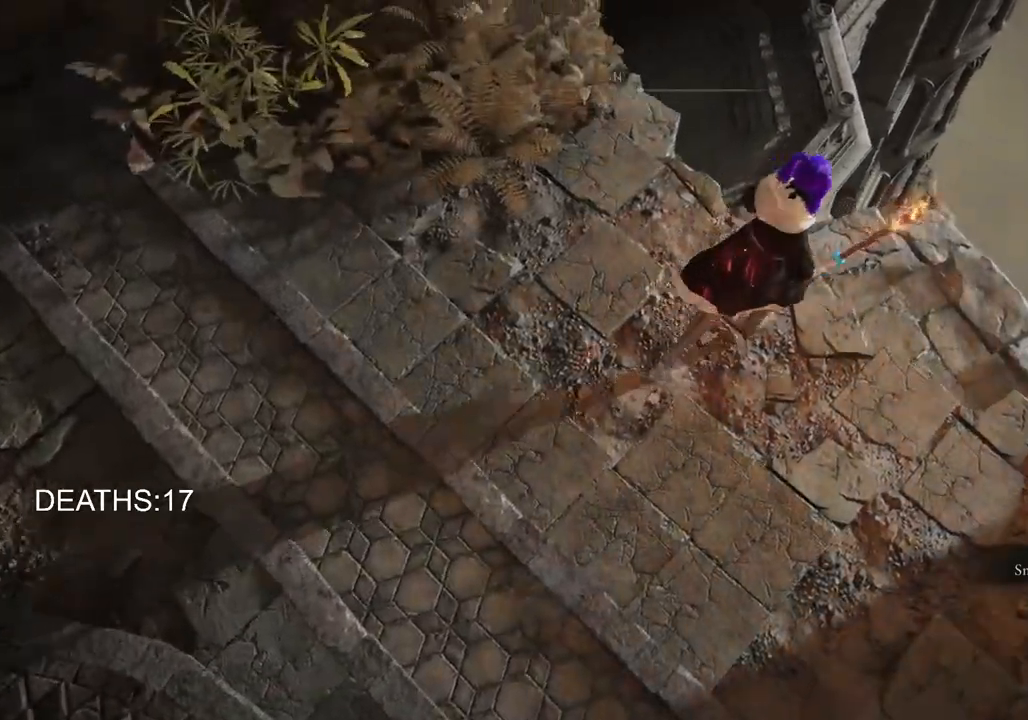
{"buttons": [], "left_stick": "center", "right_stick": "center", "events": [[250, "left_stick", "center"]]}
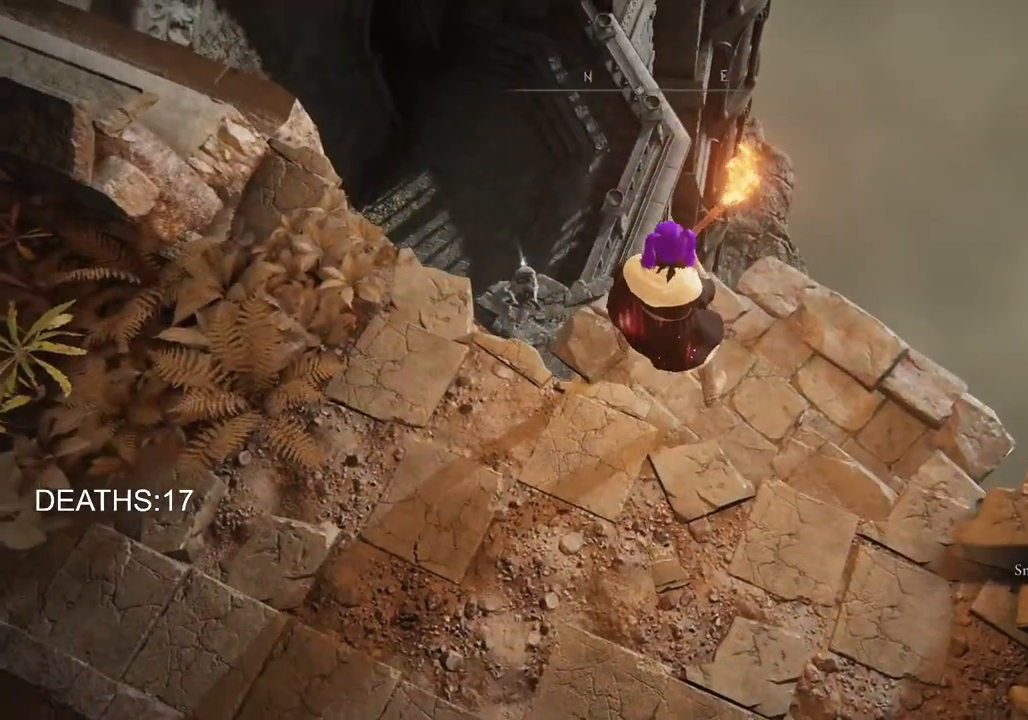
{"buttons": [], "left_stick": "up-left", "right_stick": "center", "events": [[67, "left_stick", "up"], [300, "left_stick", "center"], [483, "left_stick", "up-left"]]}
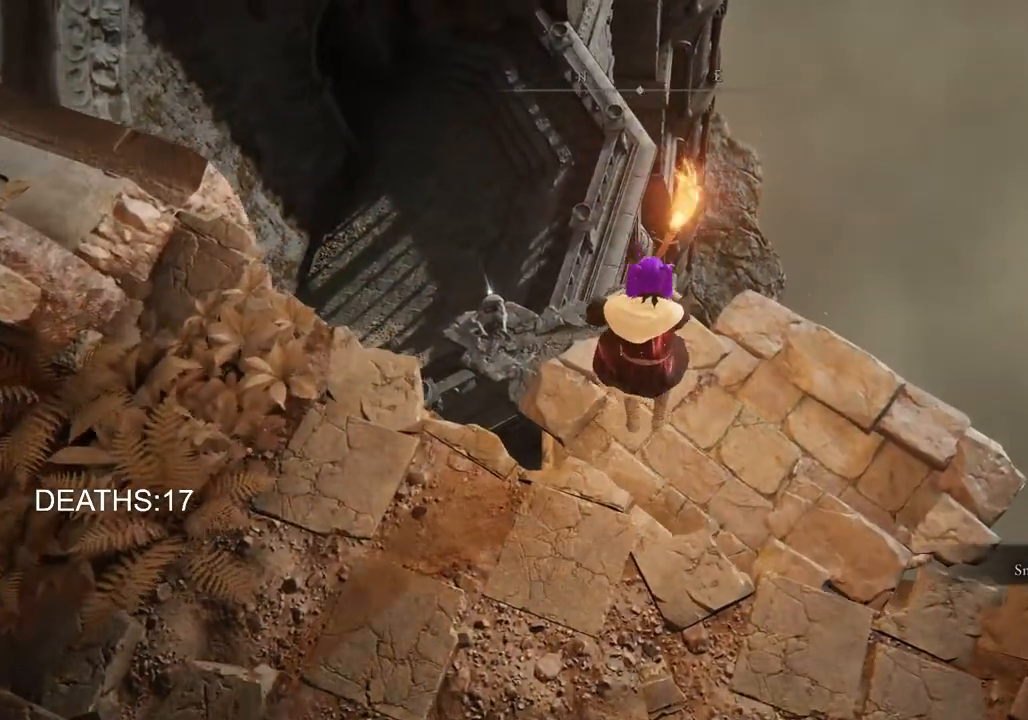
{"buttons": [], "left_stick": "up-left", "right_stick": "center", "events": [[83, "right_stick", "left"], [383, "right_stick", "center"]]}
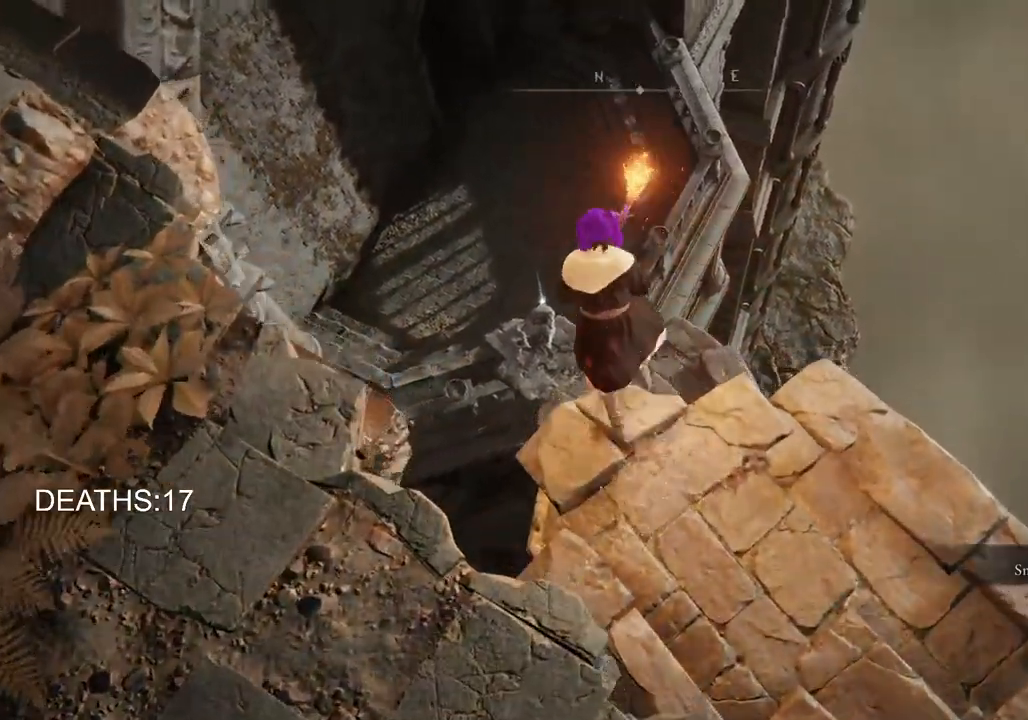
{"buttons": [], "left_stick": "up-left", "right_stick": "center", "events": []}
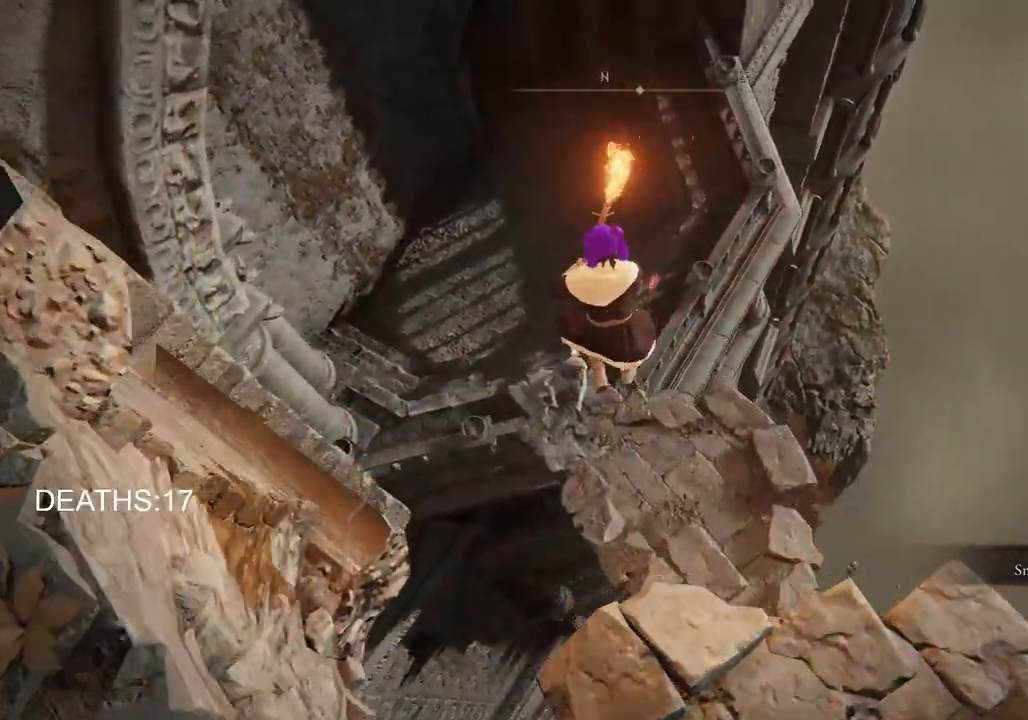
{"buttons": [], "left_stick": "up-left", "right_stick": "center", "events": []}
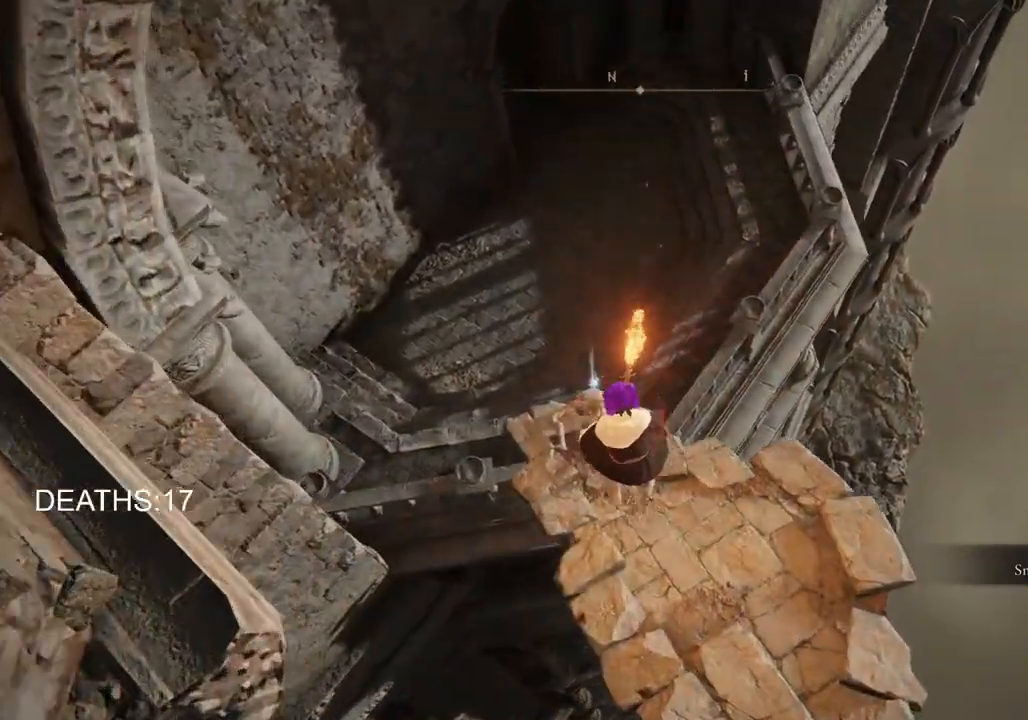
{"buttons": [], "left_stick": "up-left", "right_stick": "center", "events": [[383, "TRIANGLE", "down"], [483, "TRIANGLE", "up"]]}
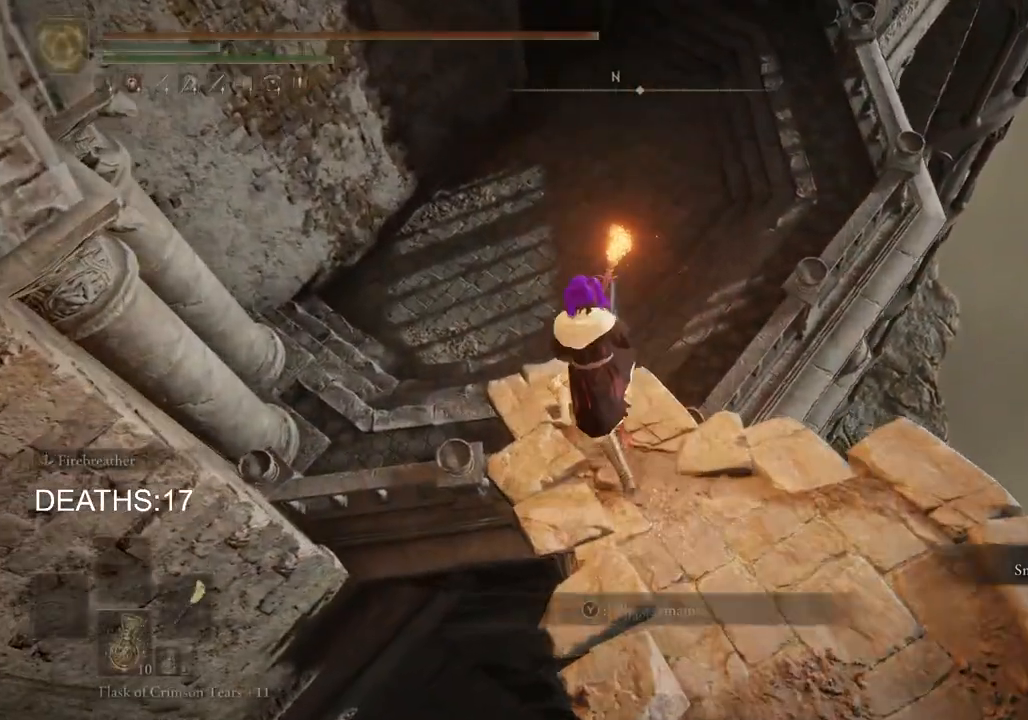
{"buttons": [], "left_stick": "up", "right_stick": "center", "events": [[67, "TRIANGLE", "down"], [83, "left_stick", "up"], [133, "TRIANGLE", "up"], [217, "TRIANGLE", "down"], [283, "TRIANGLE", "up"]]}
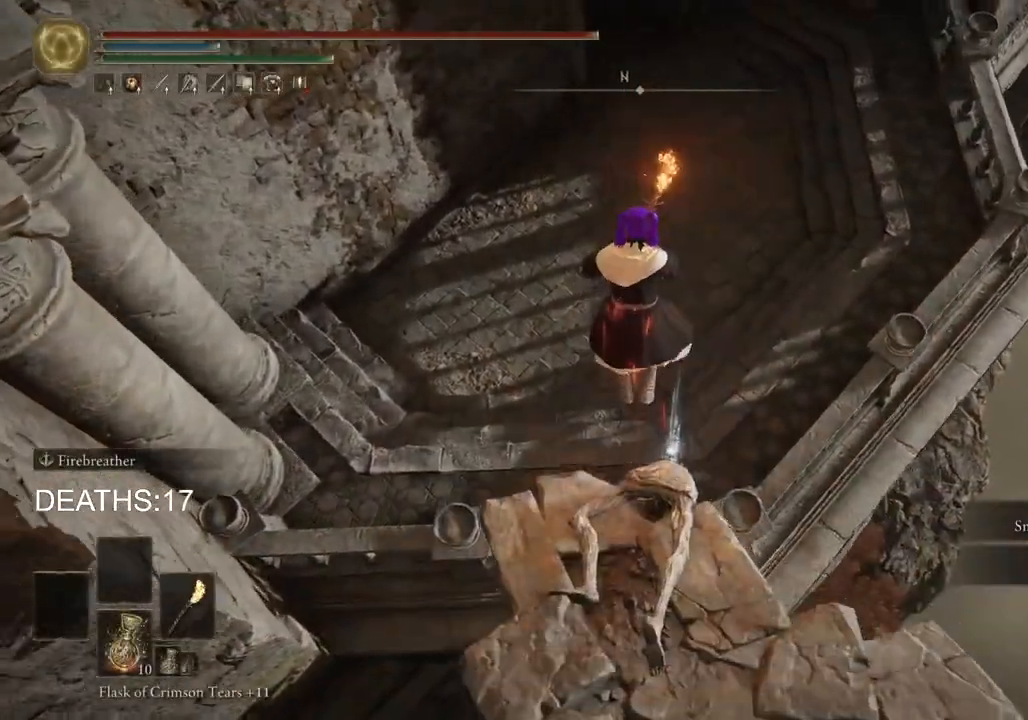
{"buttons": ["CIRCLE"], "left_stick": "up-right", "right_stick": "center", "events": [[33, "right_stick", "up-left"], [250, "right_stick", "center"], [267, "left_stick", "up-right"], [433, "CIRCLE", "down"]]}
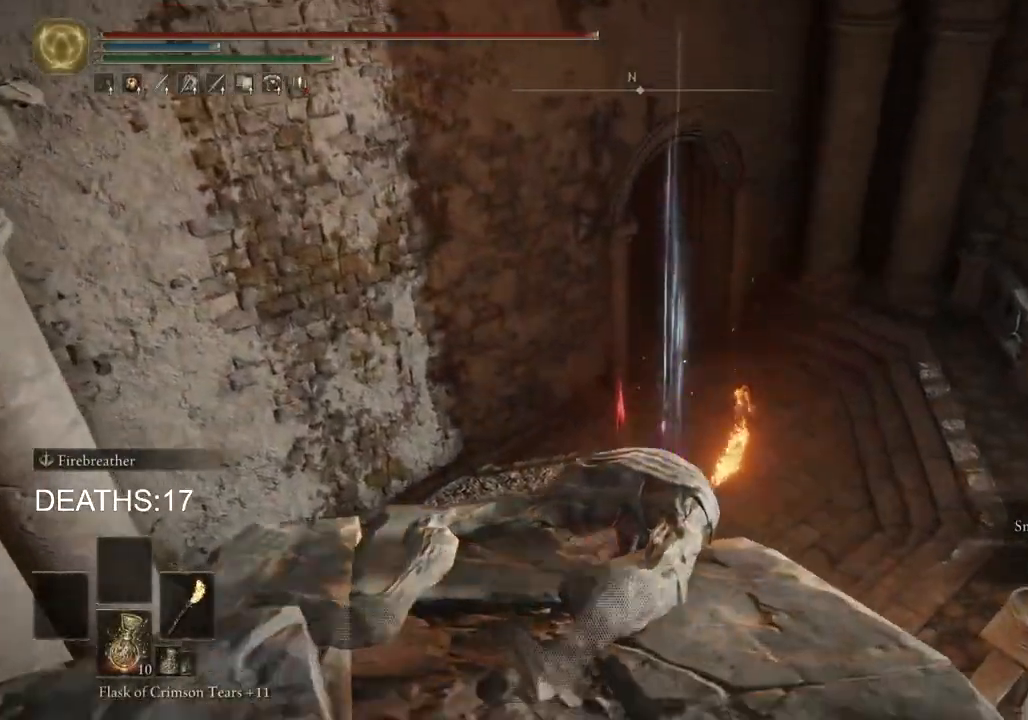
{"buttons": ["CIRCLE"], "left_stick": "up", "right_stick": "center", "events": [[467, "left_stick", "up"]]}
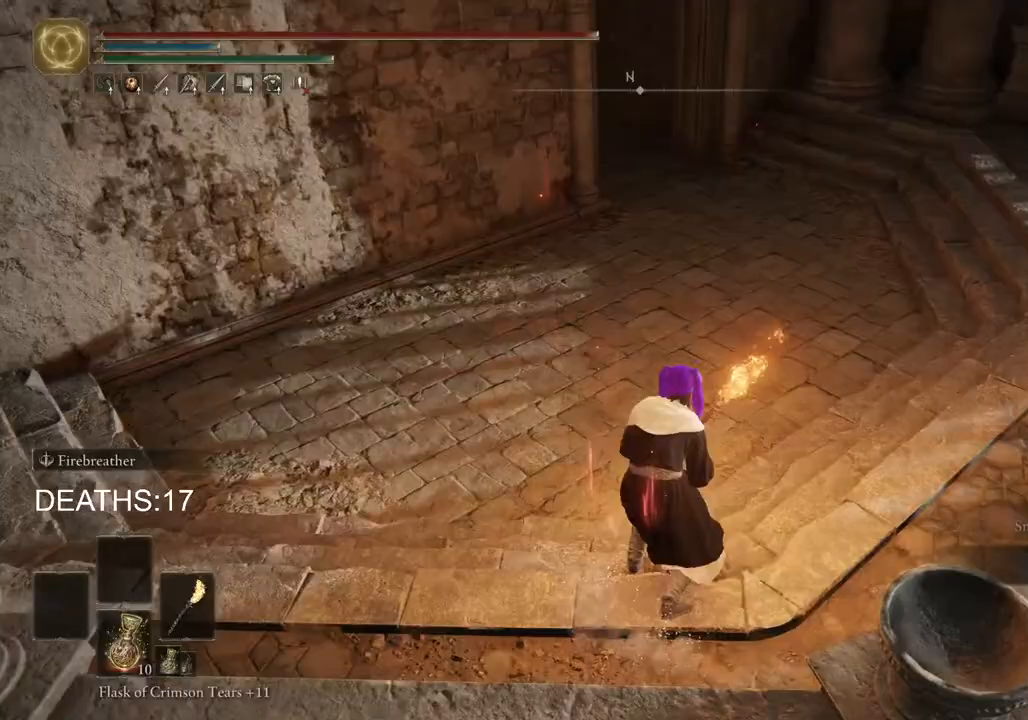
{"buttons": ["CIRCLE"], "left_stick": "up", "right_stick": "center", "events": []}
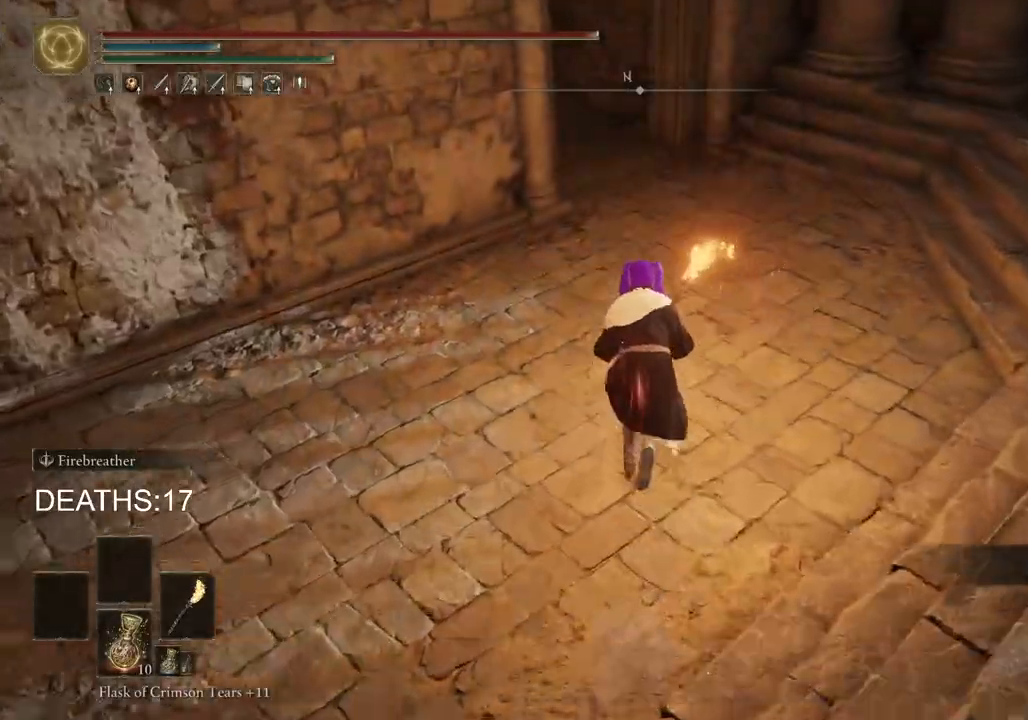
{"buttons": ["CIRCLE"], "left_stick": "up", "right_stick": "center", "events": []}
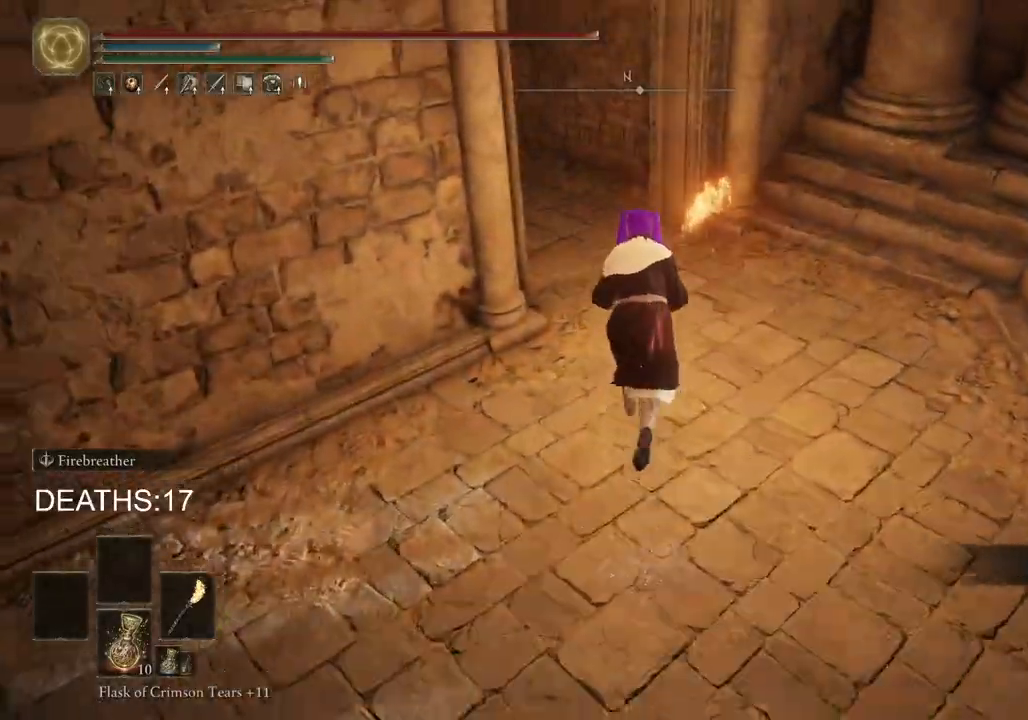
{"buttons": ["CIRCLE"], "left_stick": "up", "right_stick": "center", "events": []}
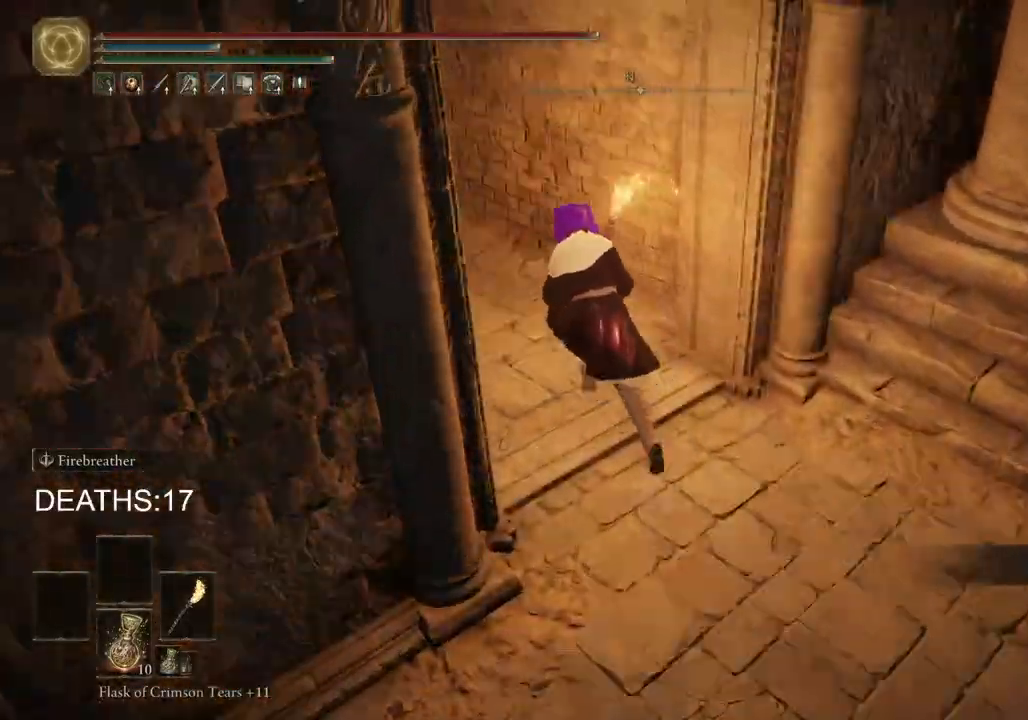
{"buttons": ["CIRCLE"], "left_stick": "up", "right_stick": "center", "events": []}
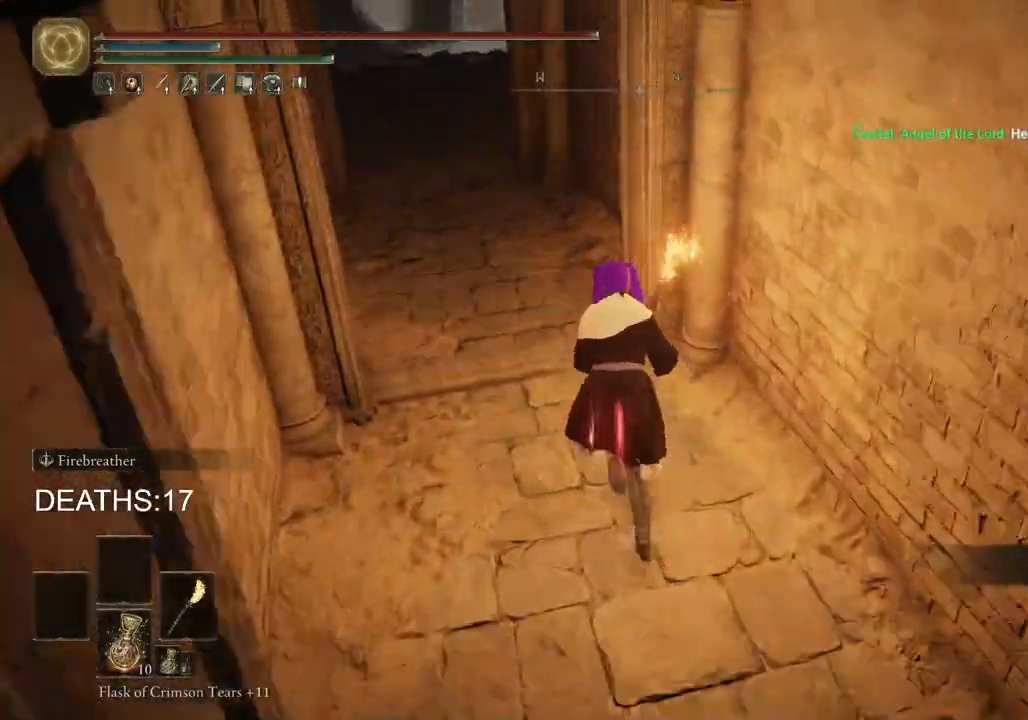
{"buttons": ["CIRCLE"], "left_stick": "up", "right_stick": "center", "events": []}
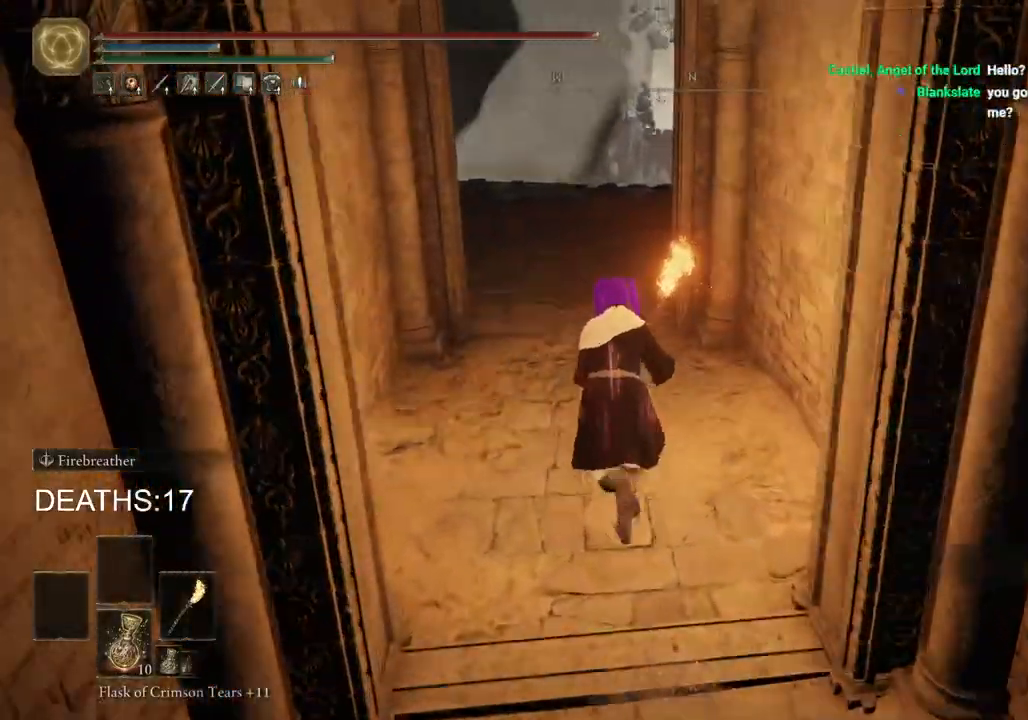
{"buttons": ["CIRCLE"], "left_stick": "up", "right_stick": "center", "events": []}
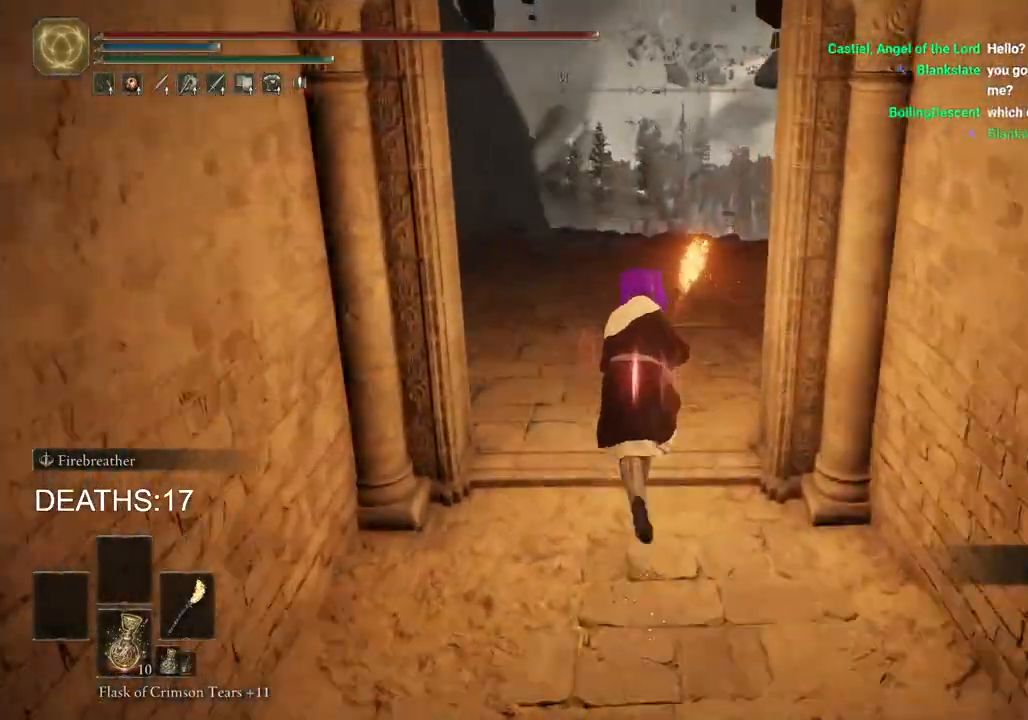
{"buttons": ["CIRCLE"], "left_stick": "up", "right_stick": "center", "events": []}
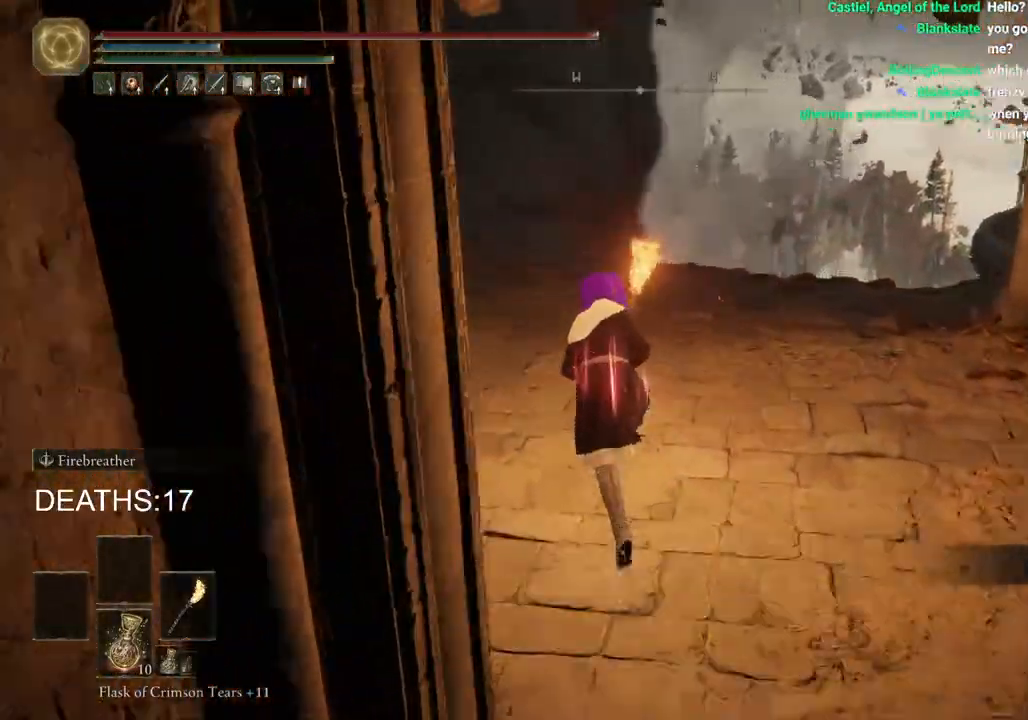
{"buttons": ["CIRCLE"], "left_stick": "up", "right_stick": "center", "events": []}
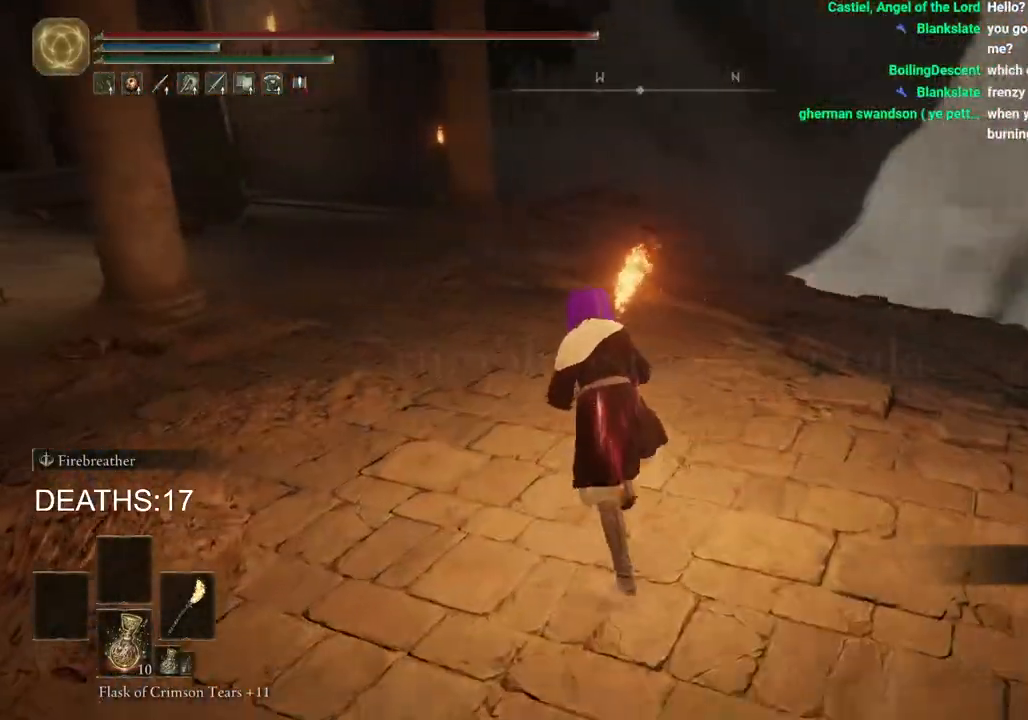
{"buttons": ["CIRCLE"], "left_stick": "up", "right_stick": "center", "events": []}
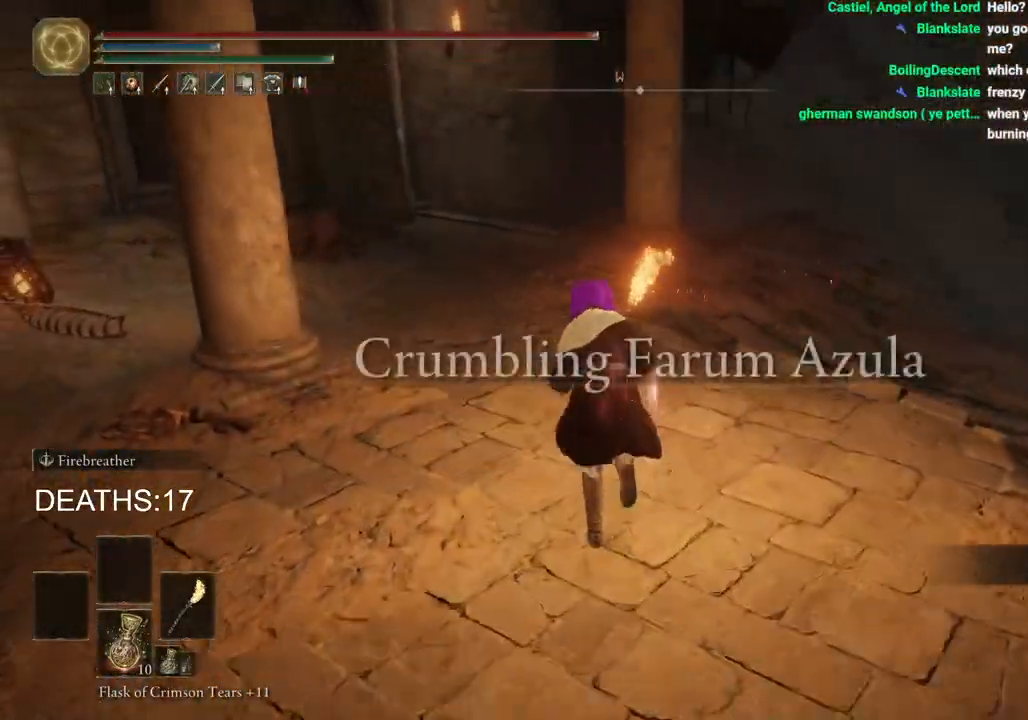
{"buttons": ["CIRCLE"], "left_stick": "up", "right_stick": "center", "events": []}
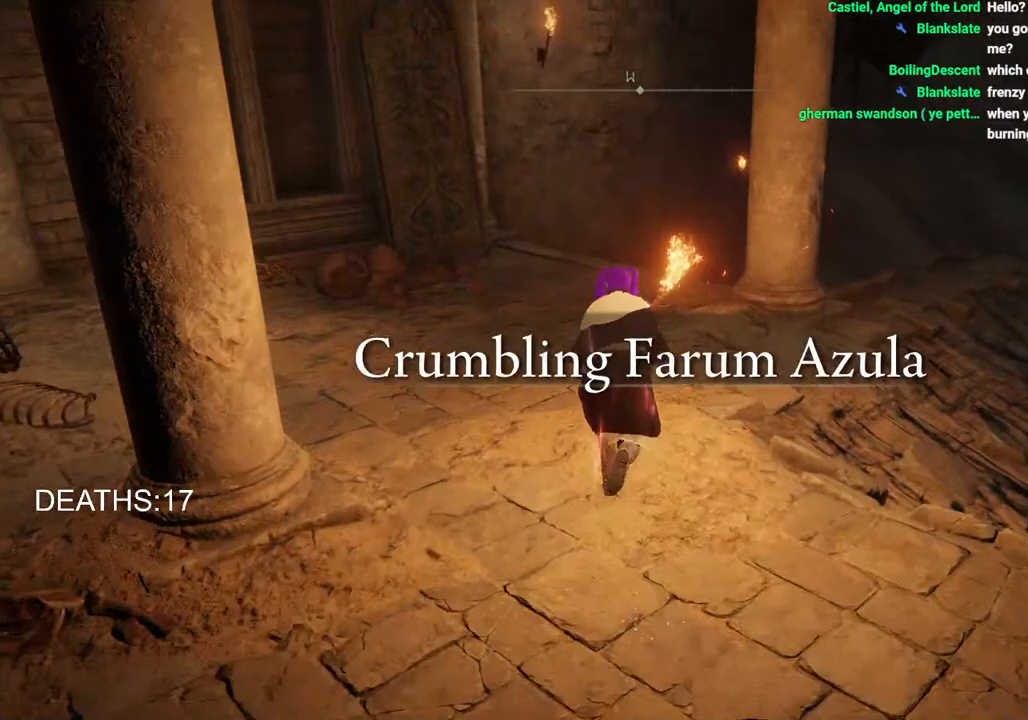
{"buttons": [], "left_stick": "up", "right_stick": "center", "events": [[100, "CROSS", "down"], [333, "CROSS", "up"], [367, "CIRCLE", "up"]]}
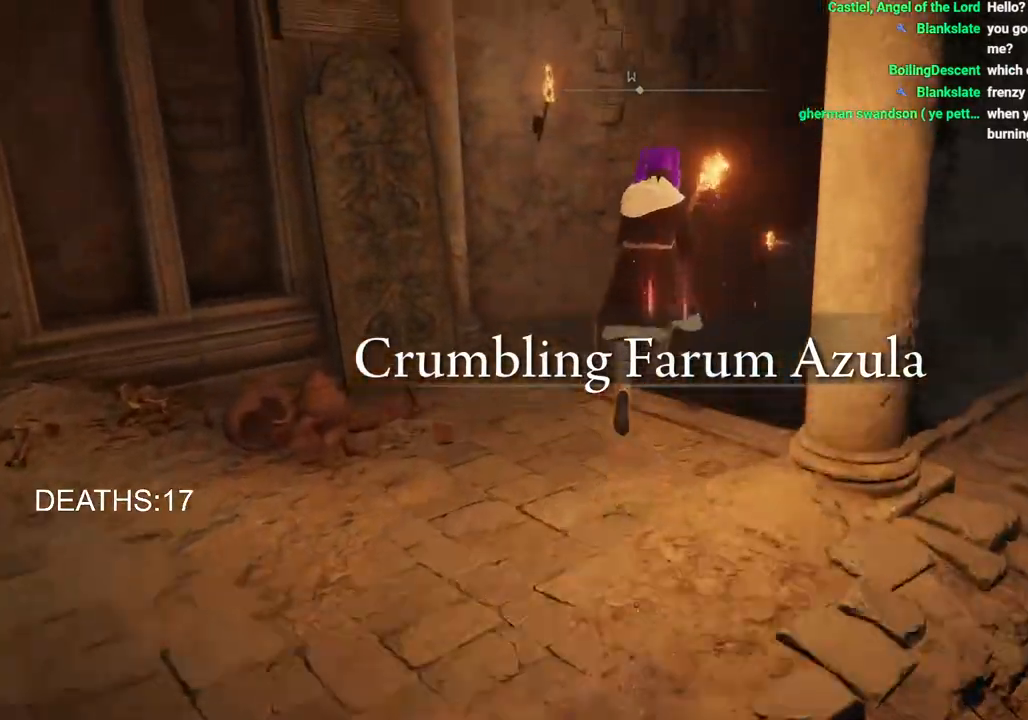
{"buttons": [], "left_stick": "up", "right_stick": "center", "events": [[250, "right_stick", "right"], [467, "right_stick", "center"]]}
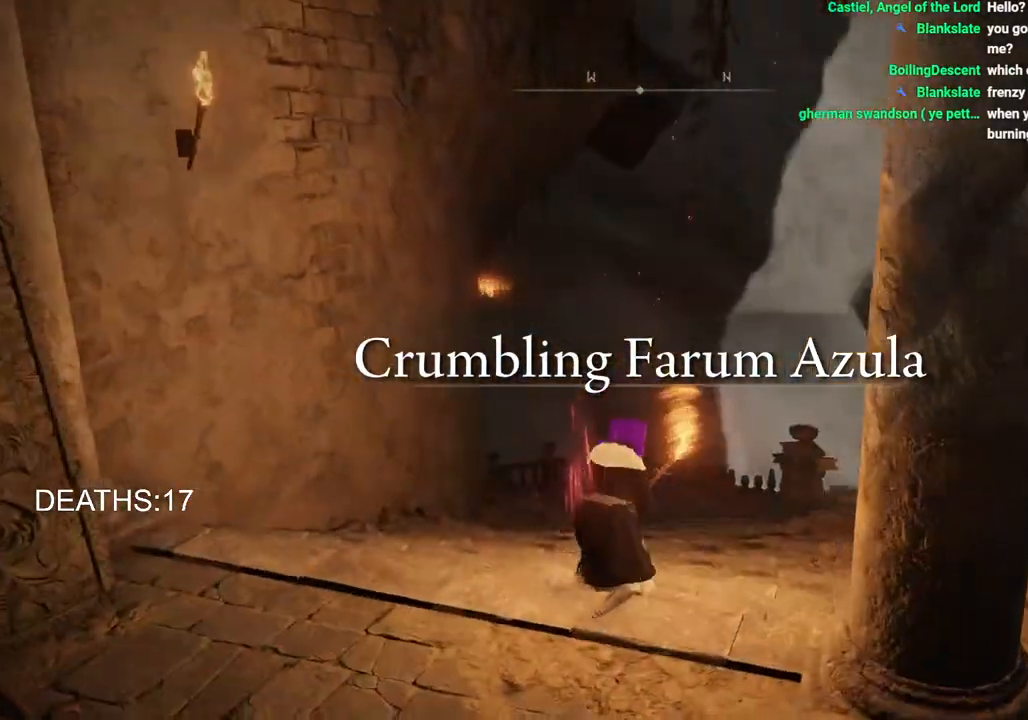
{"buttons": ["CIRCLE"], "left_stick": "up", "right_stick": "center", "events": [[300, "CIRCLE", "down"]]}
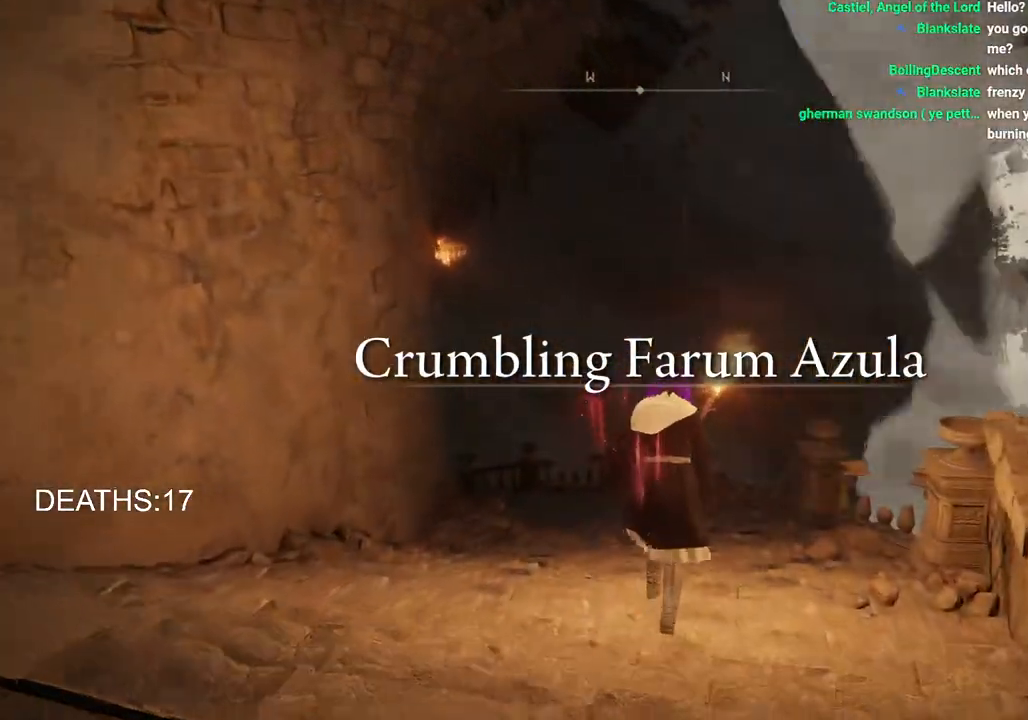
{"buttons": ["CIRCLE"], "left_stick": "up", "right_stick": "center", "events": []}
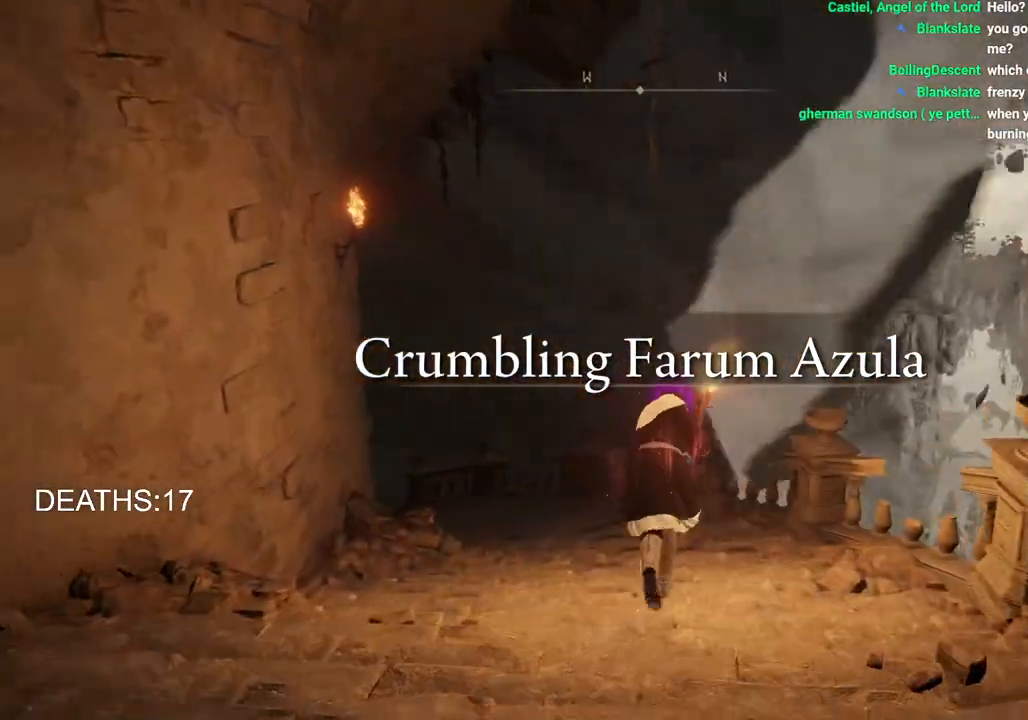
{"buttons": ["CIRCLE"], "left_stick": "up", "right_stick": "center", "events": []}